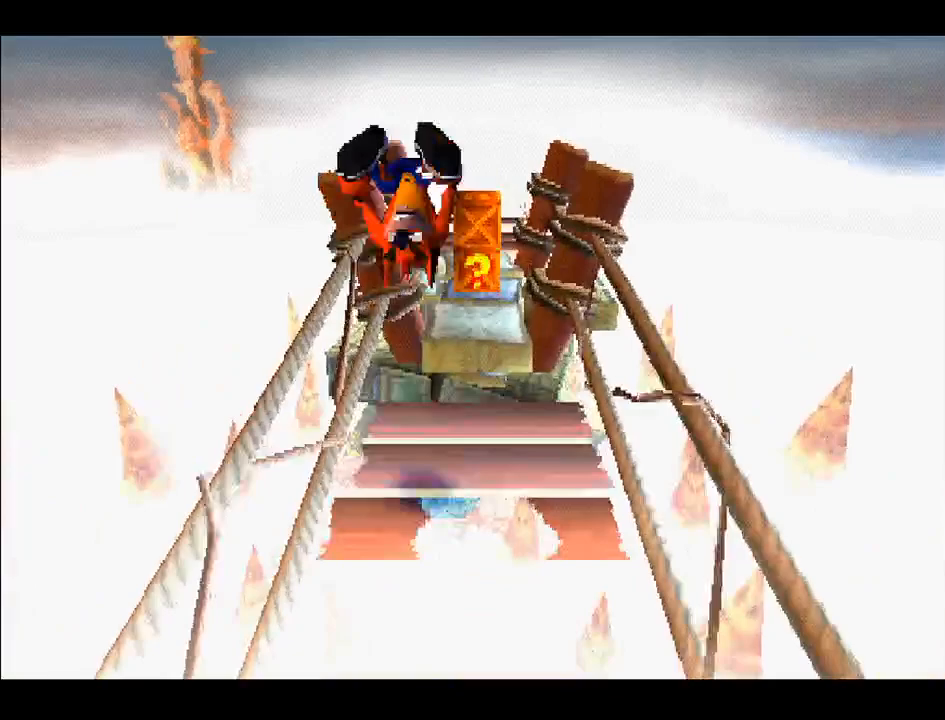
Gameplay with a controller (PlayStation layout); each line is a JSON object with the inputs held at the frame after it. "events" lists button and stick changes between this image and that frame as [ms after this image, input, new state], when the widget could be followed in between. Not read: L3 R3 left_stick.
{"buttons": ["CROSS", "DPAD_UP"], "right_stick": "center", "events": [[217, "CROSS", "down"]]}
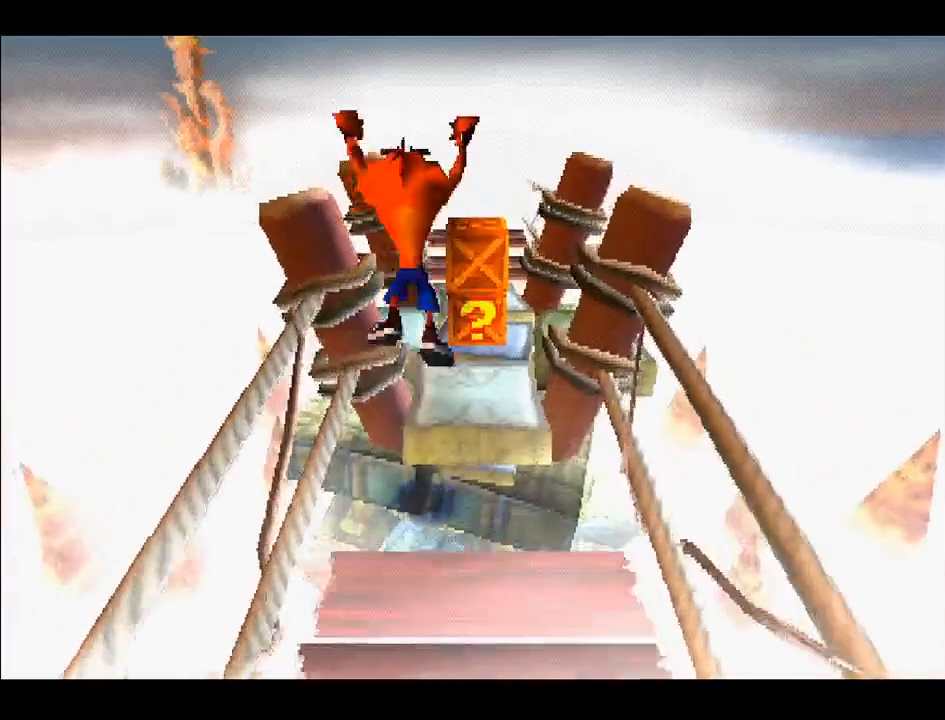
{"buttons": ["DPAD_UP"], "right_stick": "center", "events": [[300, "CROSS", "up"], [383, "DPAD_RIGHT", "down"], [450, "DPAD_RIGHT", "up"]]}
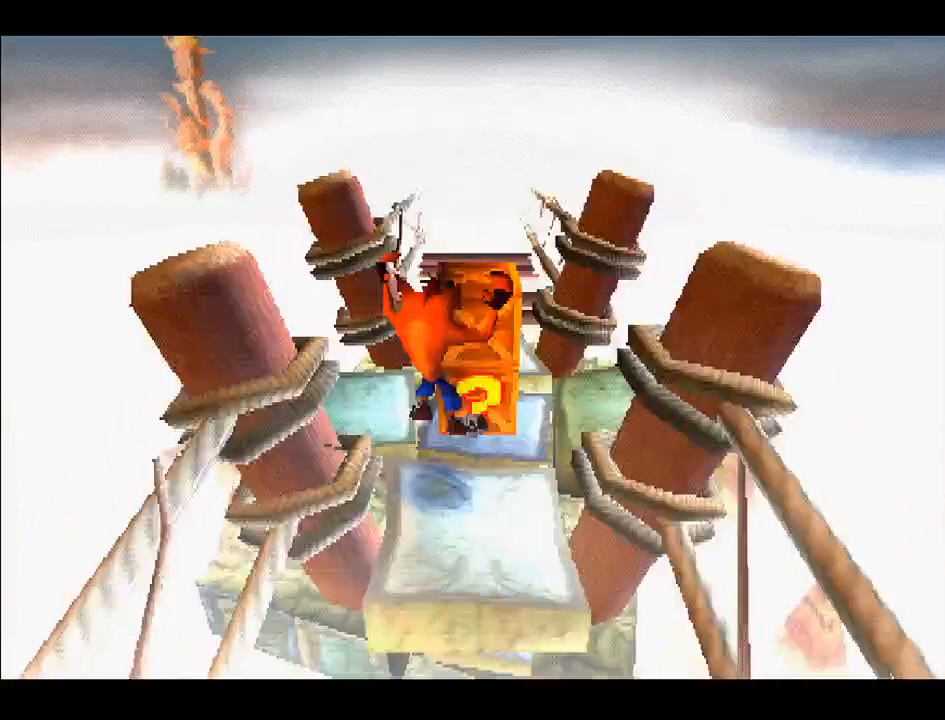
{"buttons": [], "right_stick": "center", "events": [[117, "SQUARE", "down"], [167, "DPAD_UP", "up"], [200, "SQUARE", "up"]]}
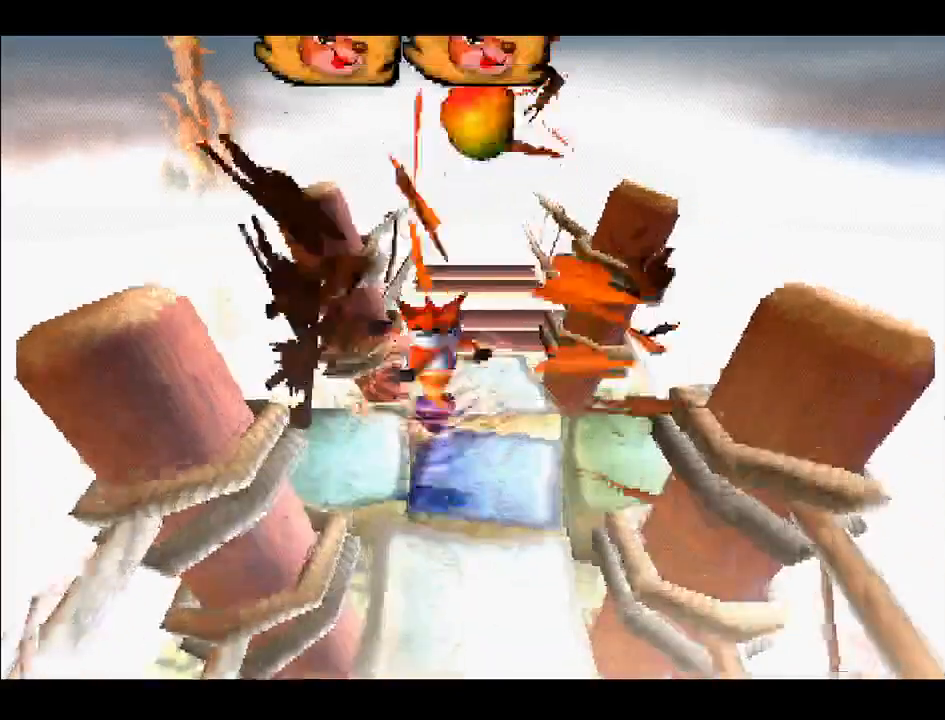
{"buttons": [], "right_stick": "center", "events": [[317, "DPAD_RIGHT", "down"], [467, "DPAD_RIGHT", "up"]]}
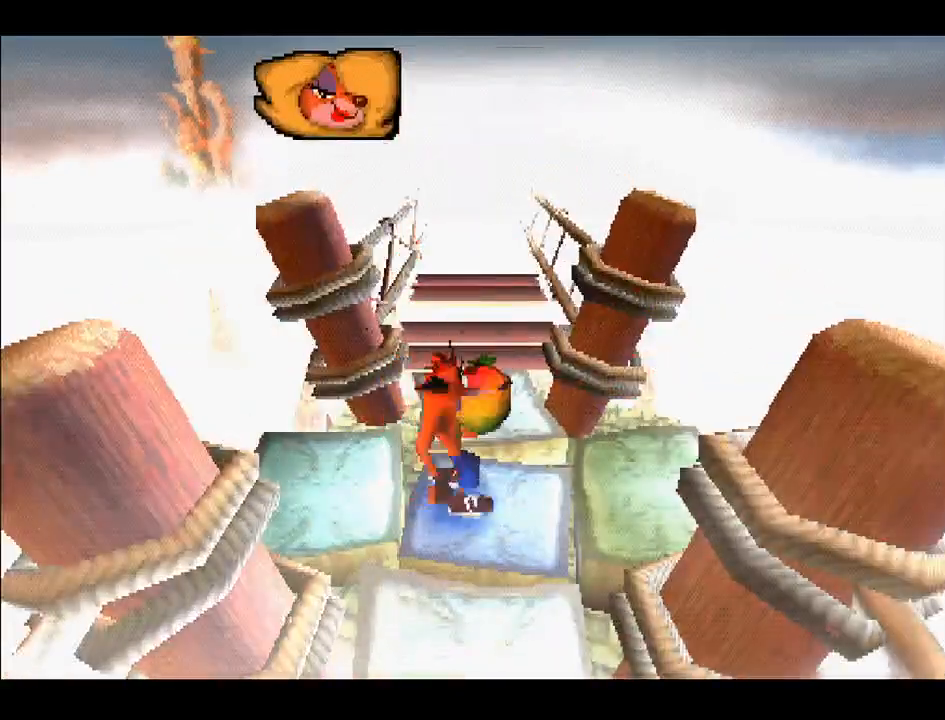
{"buttons": ["DPAD_UP"], "right_stick": "center", "events": [[300, "DPAD_UP", "down"]]}
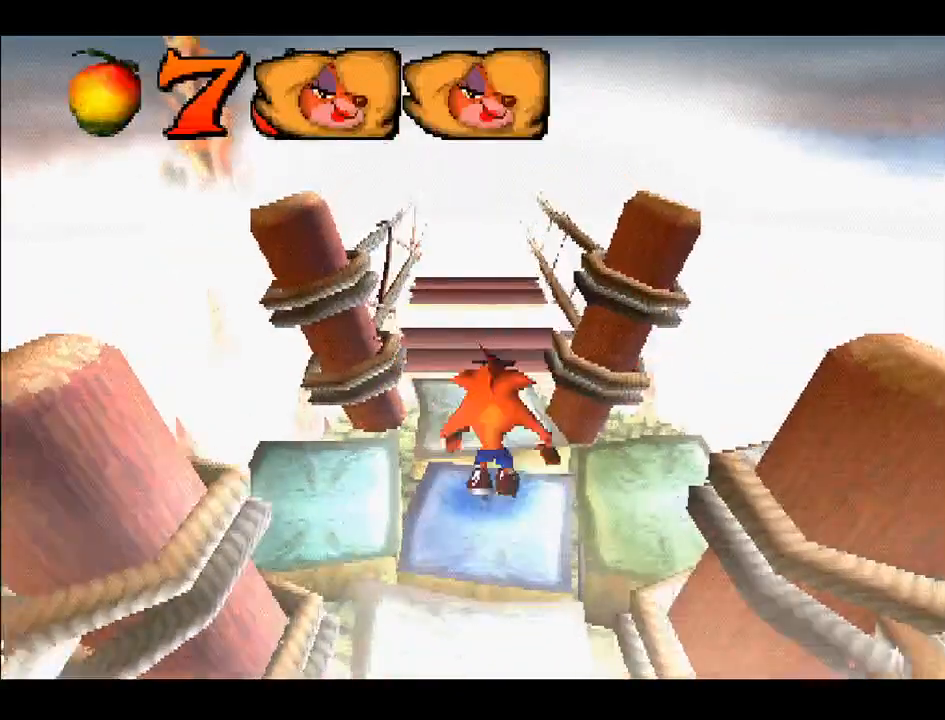
{"buttons": ["DPAD_UP"], "right_stick": "center", "events": []}
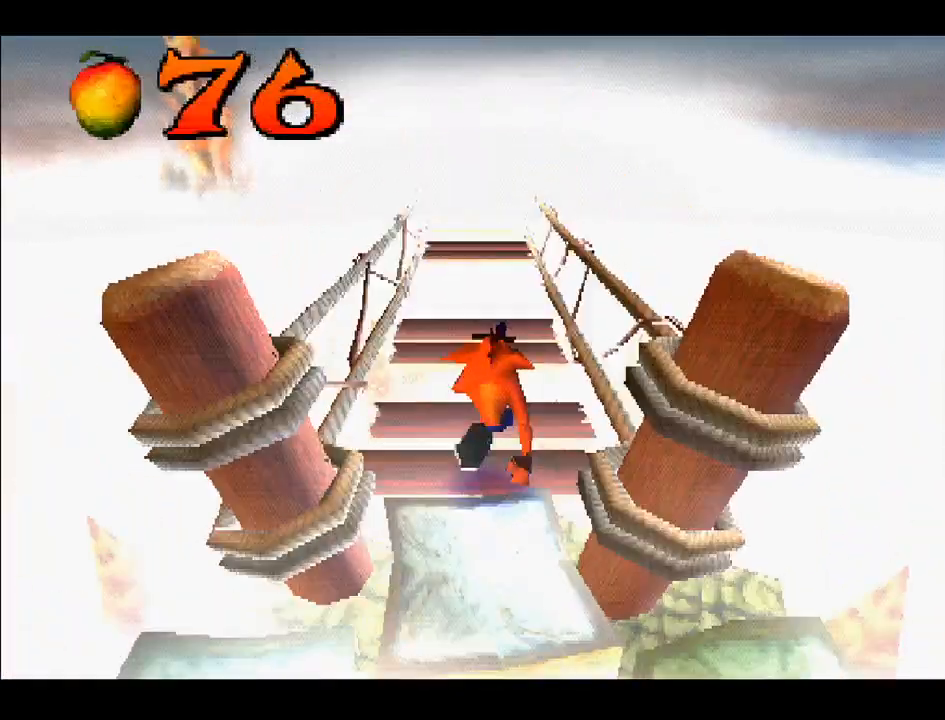
{"buttons": [], "right_stick": "center", "events": [[233, "CROSS", "down"], [350, "CROSS", "up"], [400, "DPAD_UP", "up"]]}
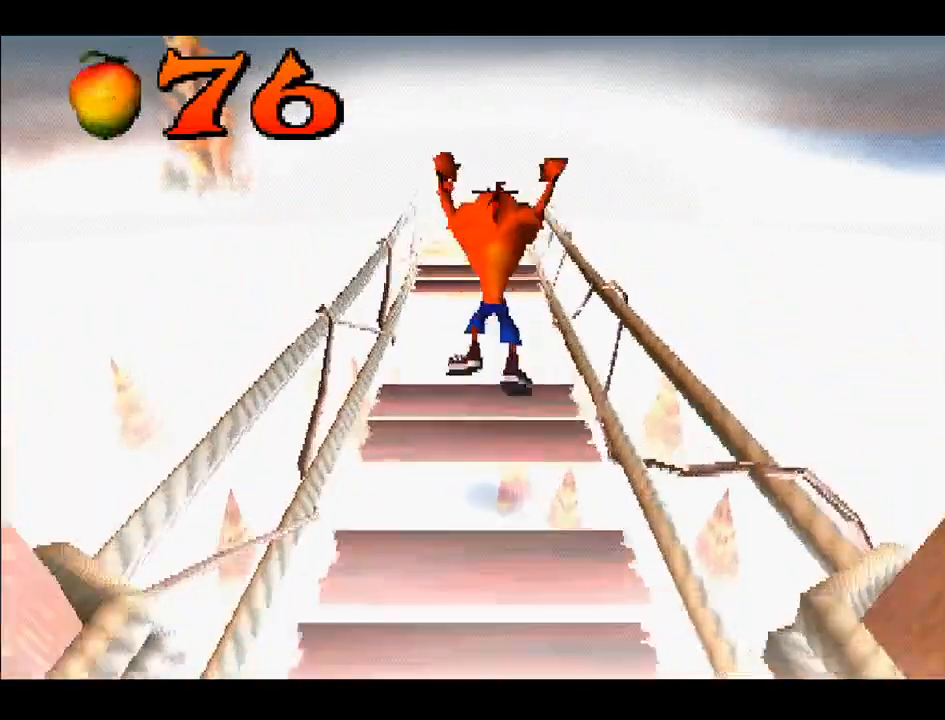
{"buttons": ["CROSS", "DPAD_UP"], "right_stick": "center", "events": [[267, "DPAD_UP", "down"], [467, "CROSS", "down"]]}
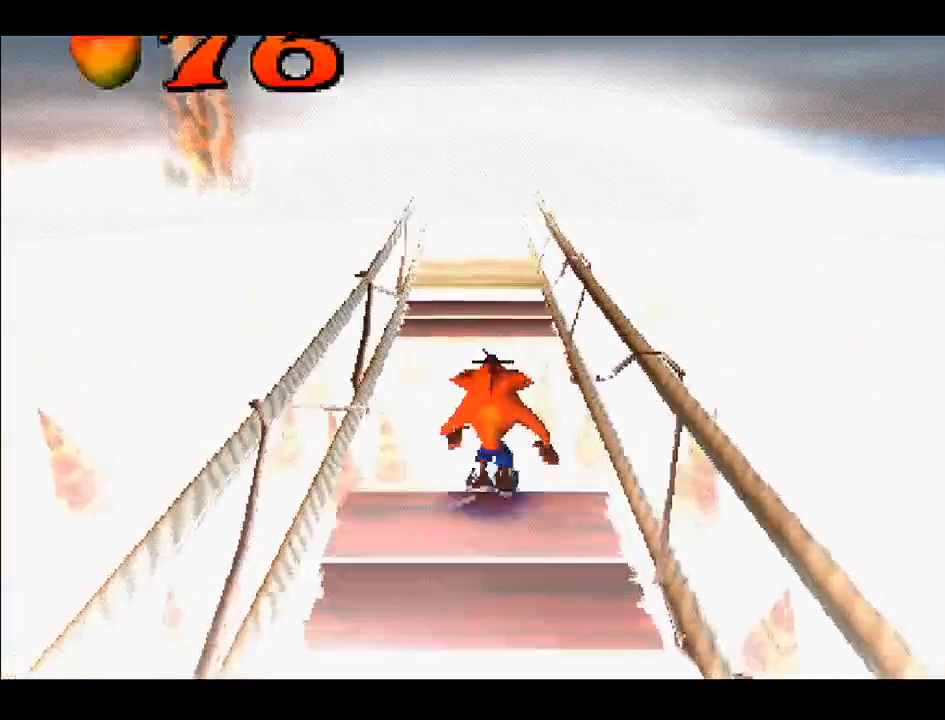
{"buttons": ["CROSS", "DPAD_UP"], "right_stick": "center", "events": []}
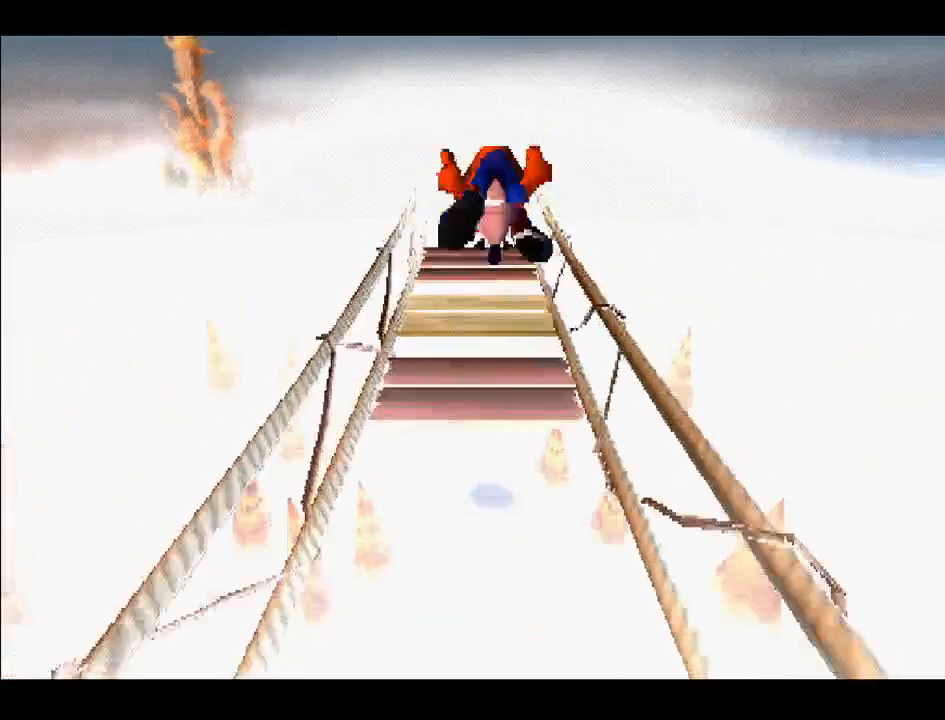
{"buttons": ["DPAD_UP"], "right_stick": "center", "events": [[117, "CROSS", "up"], [383, "CROSS", "down"], [450, "CROSS", "up"]]}
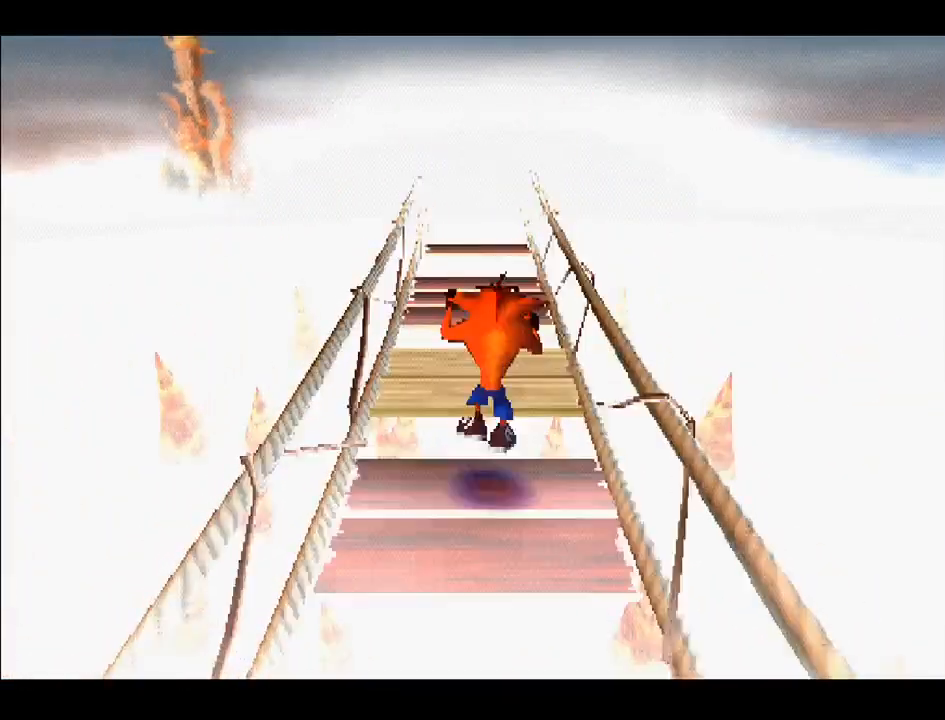
{"buttons": [], "right_stick": "center", "events": [[133, "DPAD_UP", "up"]]}
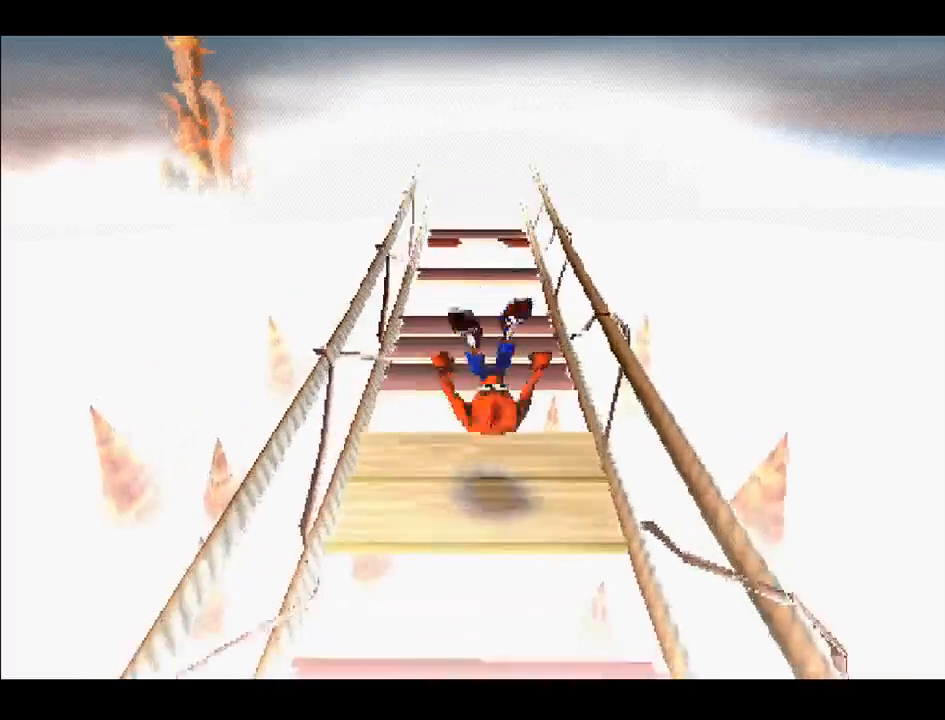
{"buttons": ["DPAD_UP"], "right_stick": "center", "events": [[33, "DPAD_UP", "down"], [150, "CROSS", "down"], [267, "CROSS", "up"]]}
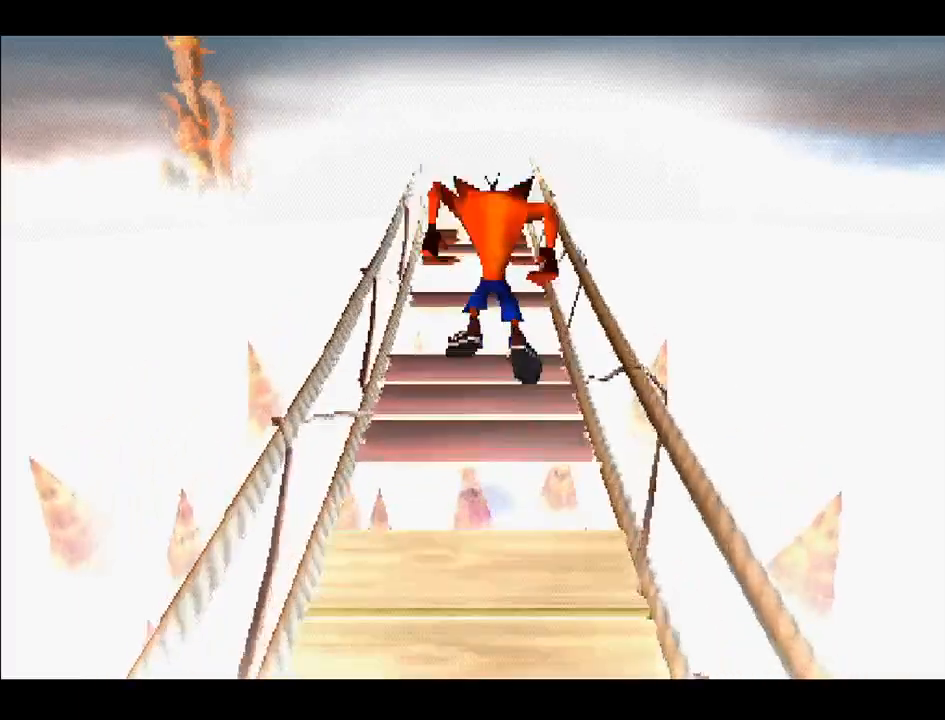
{"buttons": ["DPAD_UP"], "right_stick": "center", "events": [[400, "CROSS", "down"], [500, "CROSS", "up"]]}
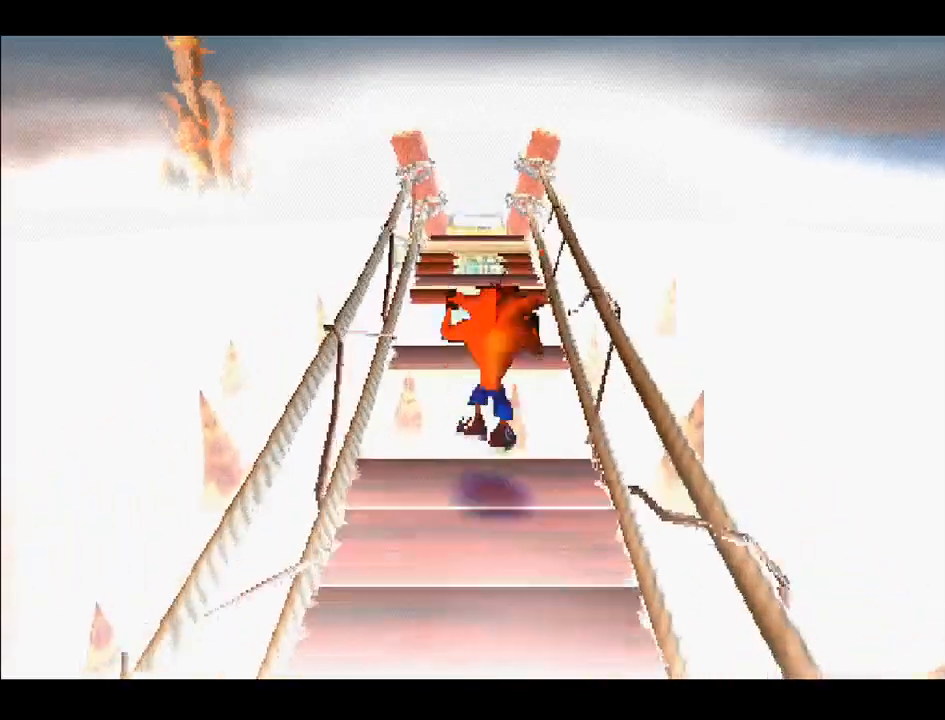
{"buttons": ["DPAD_UP"], "right_stick": "center", "events": []}
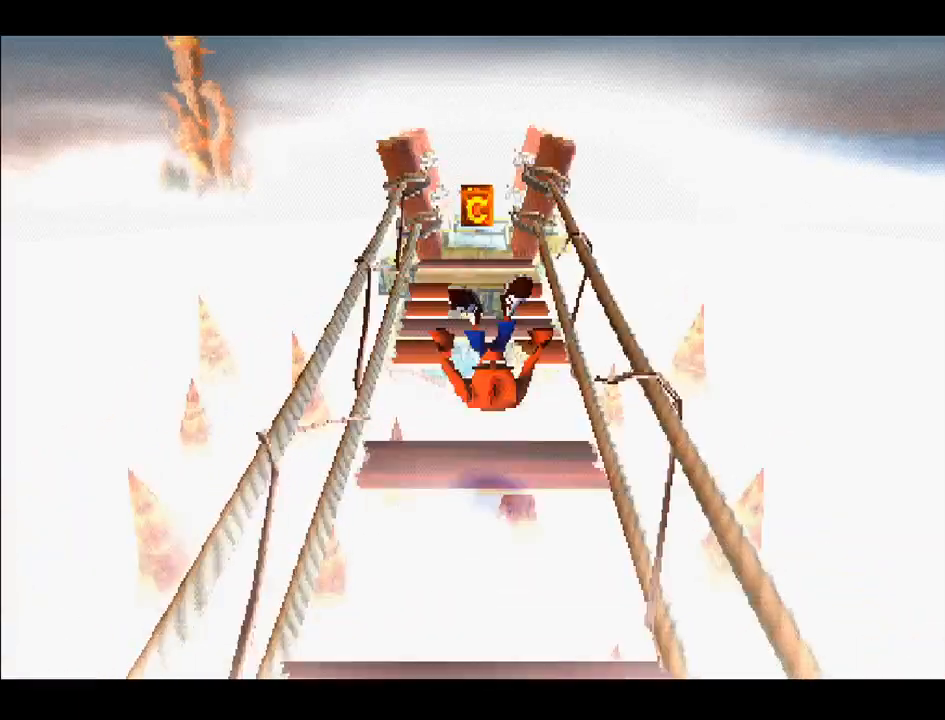
{"buttons": ["DPAD_UP"], "right_stick": "center", "events": [[100, "CROSS", "down"], [233, "CROSS", "up"]]}
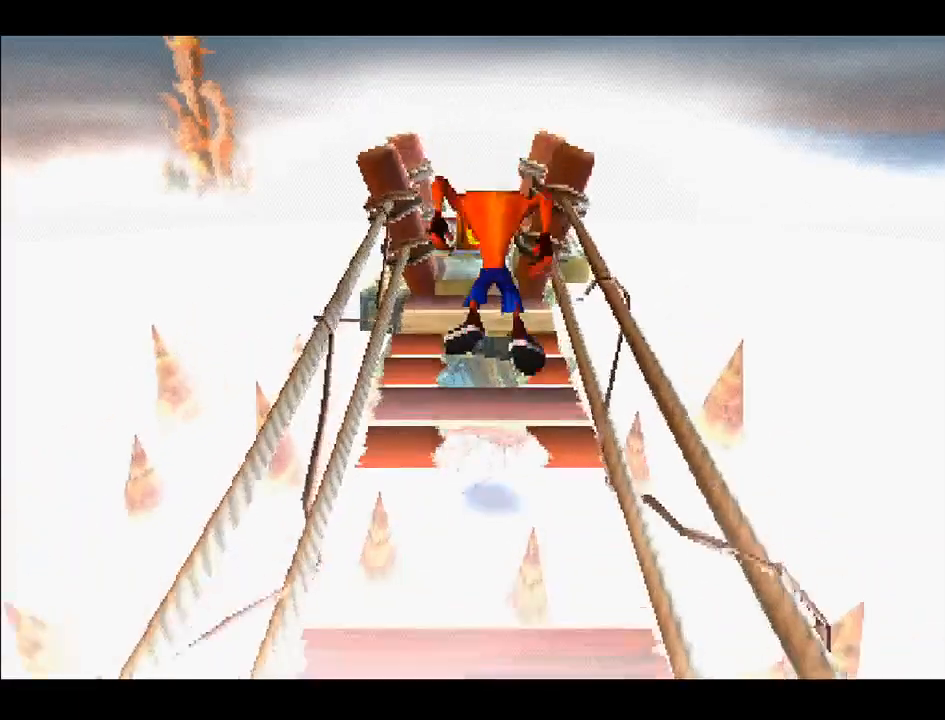
{"buttons": ["DPAD_UP"], "right_stick": "center", "events": [[283, "CROSS", "down"], [483, "CROSS", "up"]]}
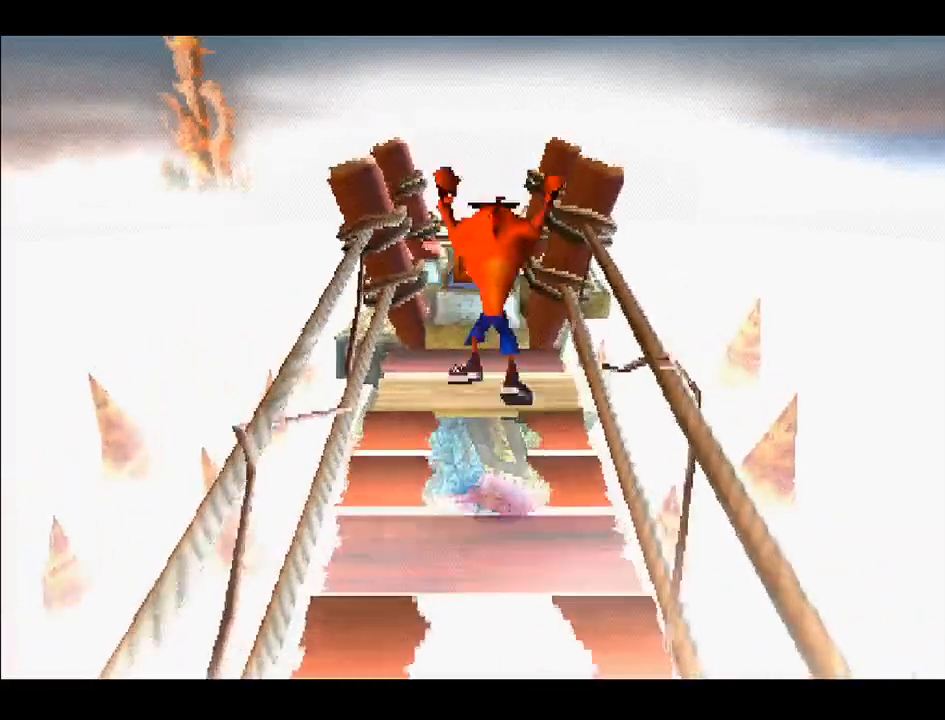
{"buttons": ["DPAD_UP"], "right_stick": "center", "events": []}
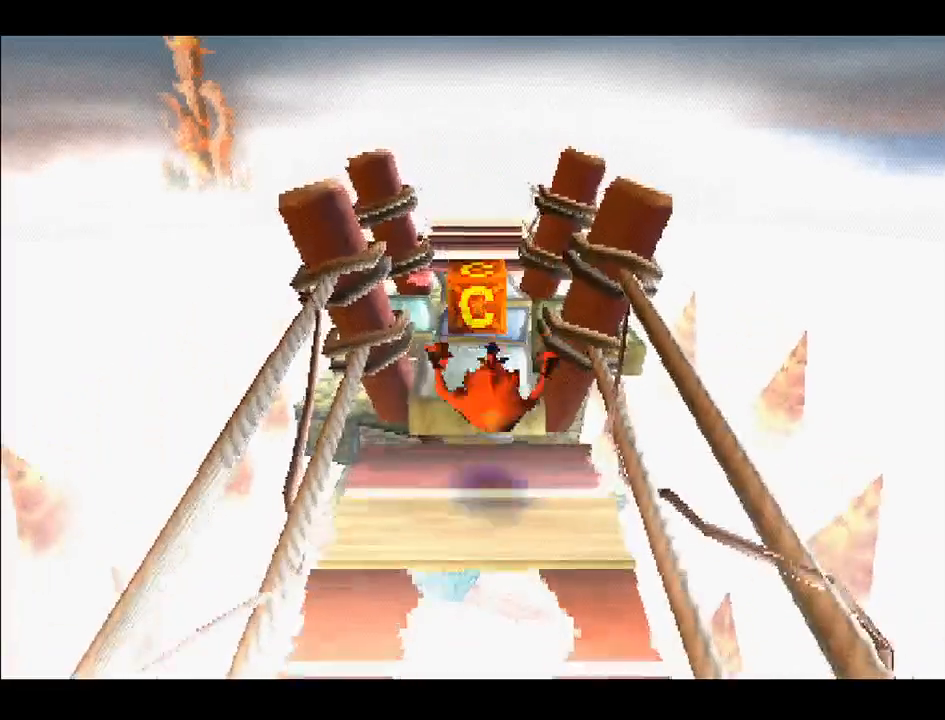
{"buttons": [], "right_stick": "center", "events": [[117, "CROSS", "down"], [233, "CROSS", "up"], [400, "DPAD_UP", "up"]]}
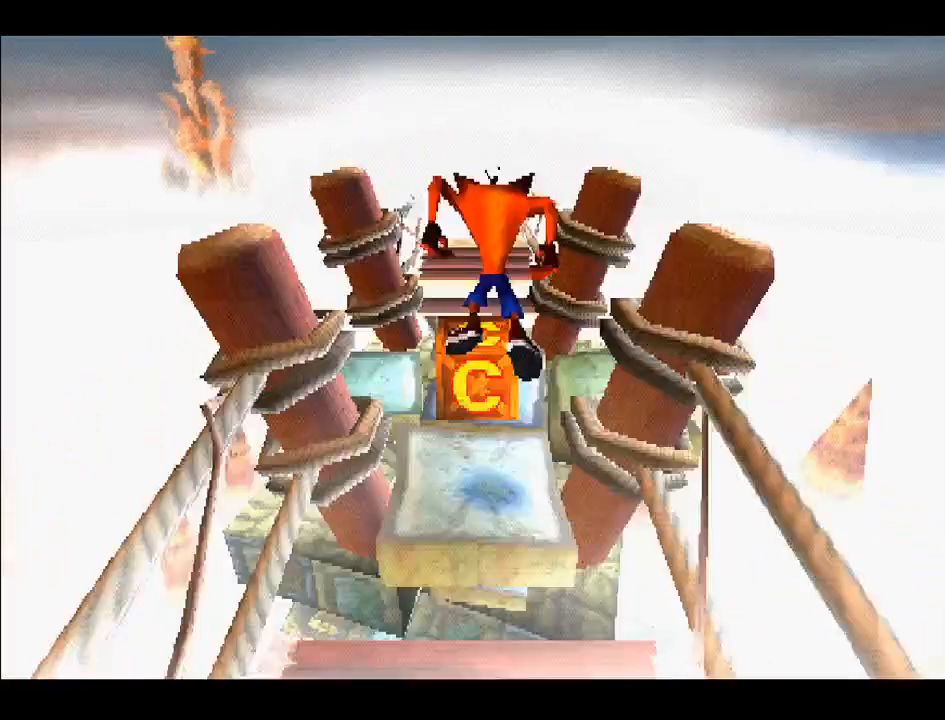
{"buttons": [], "right_stick": "center", "events": []}
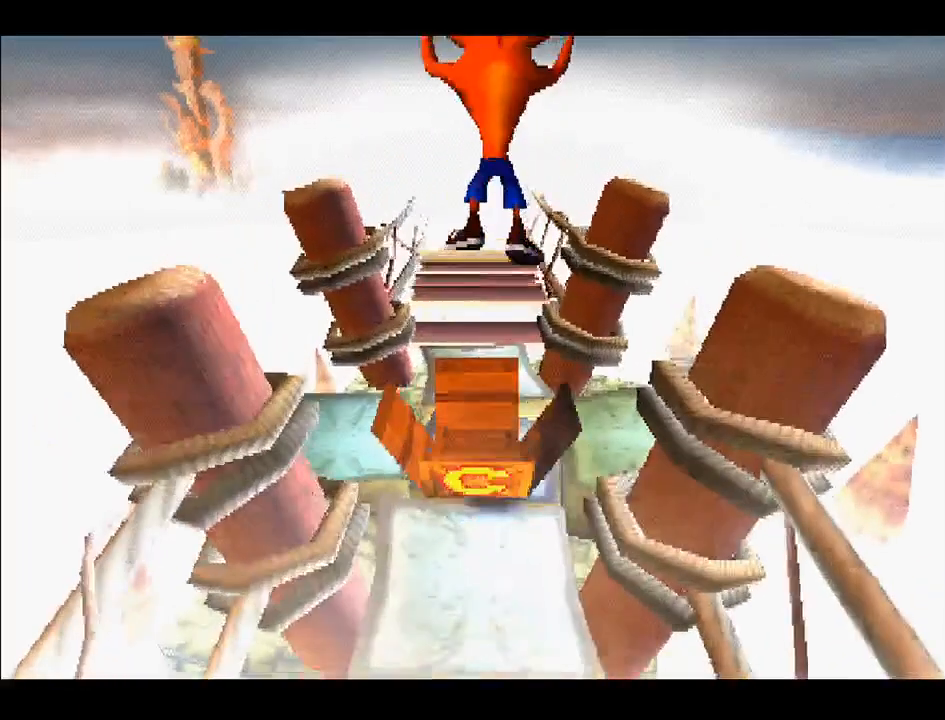
{"buttons": [], "right_stick": "center", "events": []}
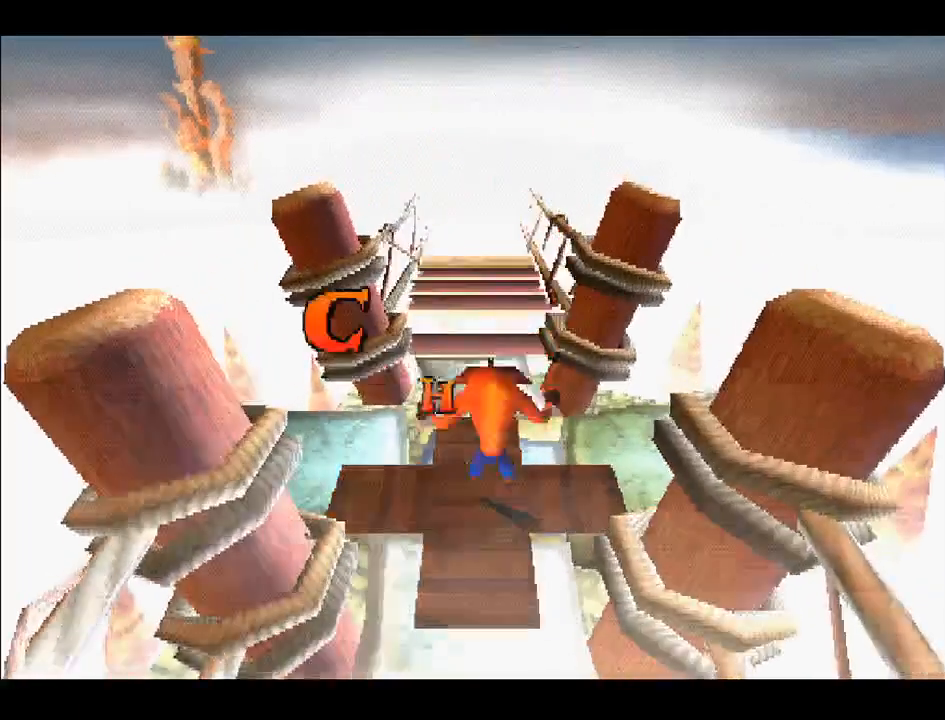
{"buttons": ["DPAD_UP"], "right_stick": "center", "events": [[133, "DPAD_UP", "down"]]}
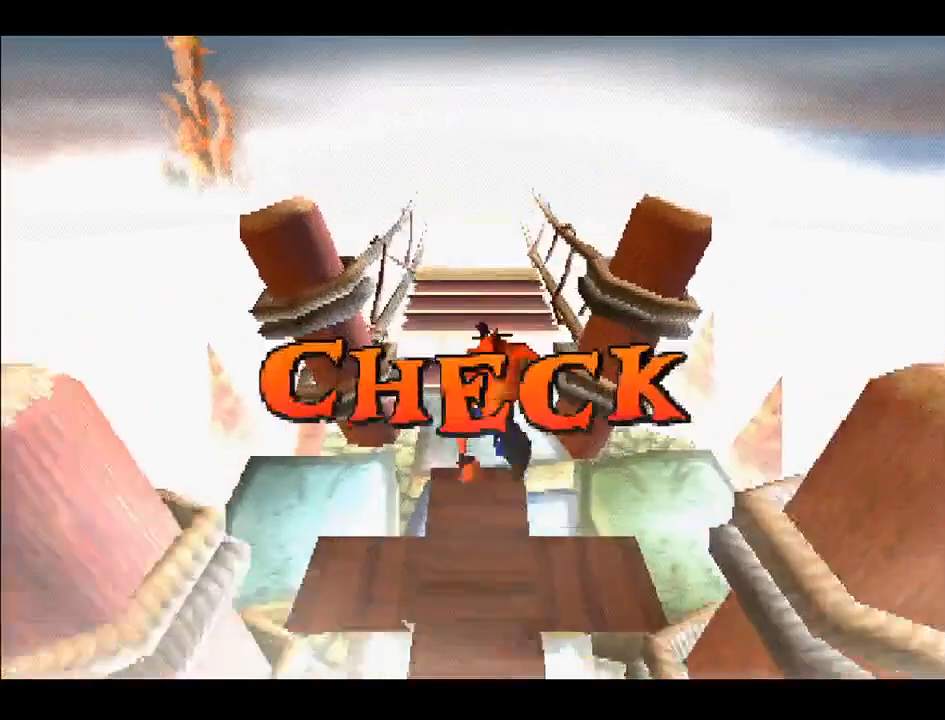
{"buttons": ["CROSS", "DPAD_UP"], "right_stick": "center", "events": [[400, "CROSS", "down"]]}
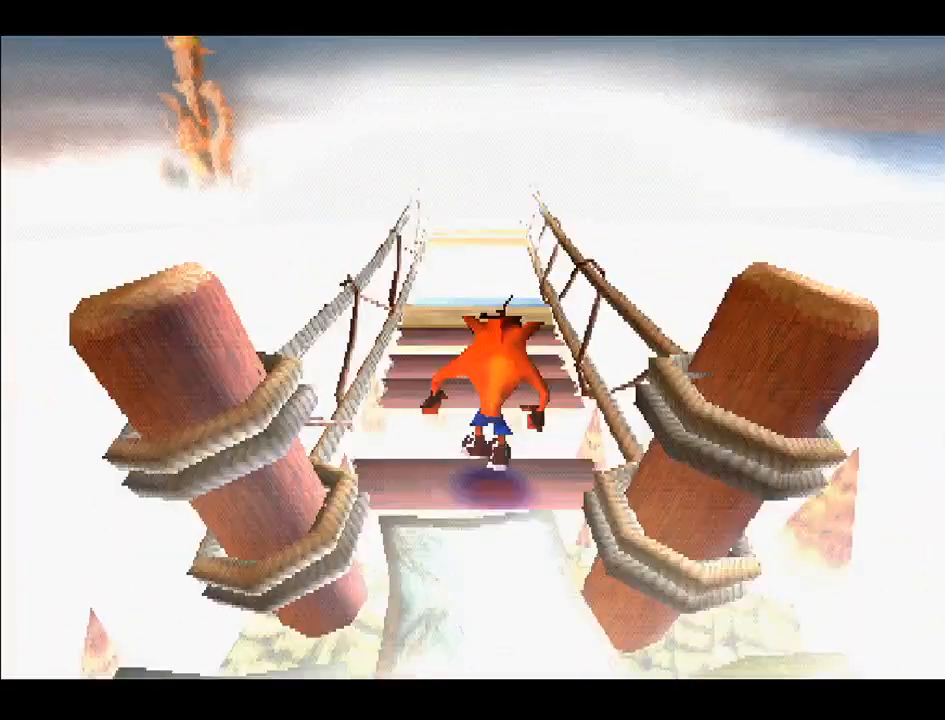
{"buttons": ["DPAD_UP"], "right_stick": "center", "events": [[267, "CROSS", "up"]]}
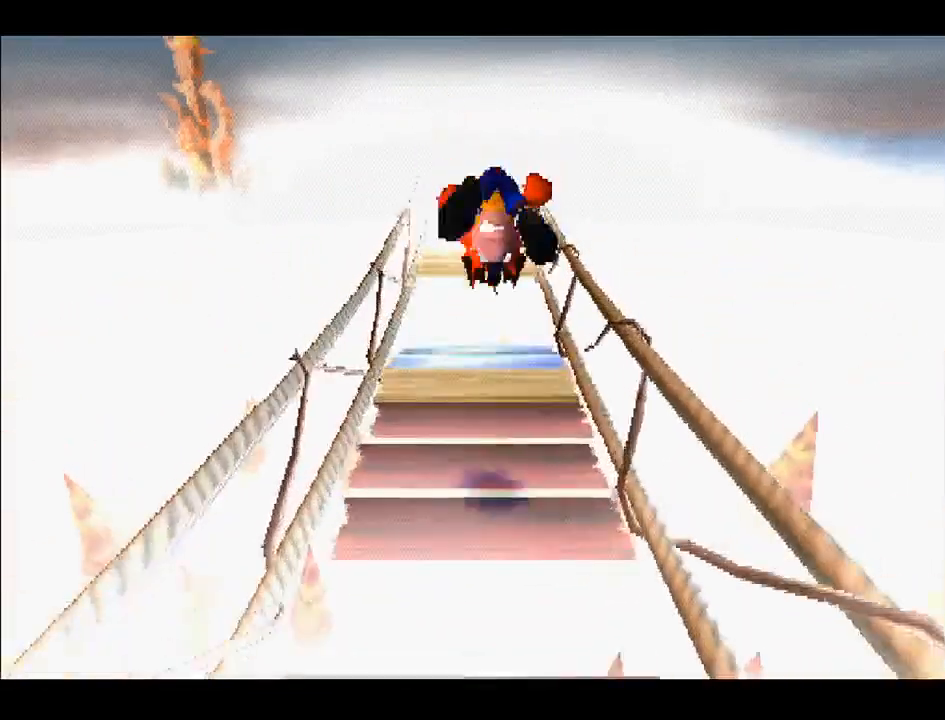
{"buttons": ["DPAD_UP"], "right_stick": "center", "events": []}
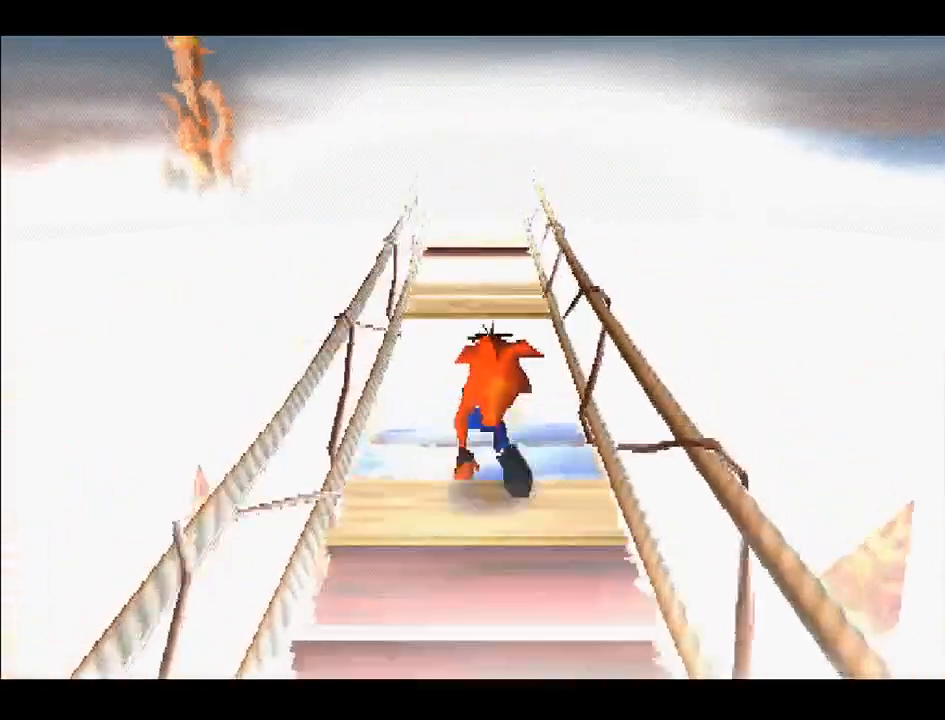
{"buttons": ["CROSS", "DPAD_UP"], "right_stick": "center", "events": [[100, "CROSS", "down"]]}
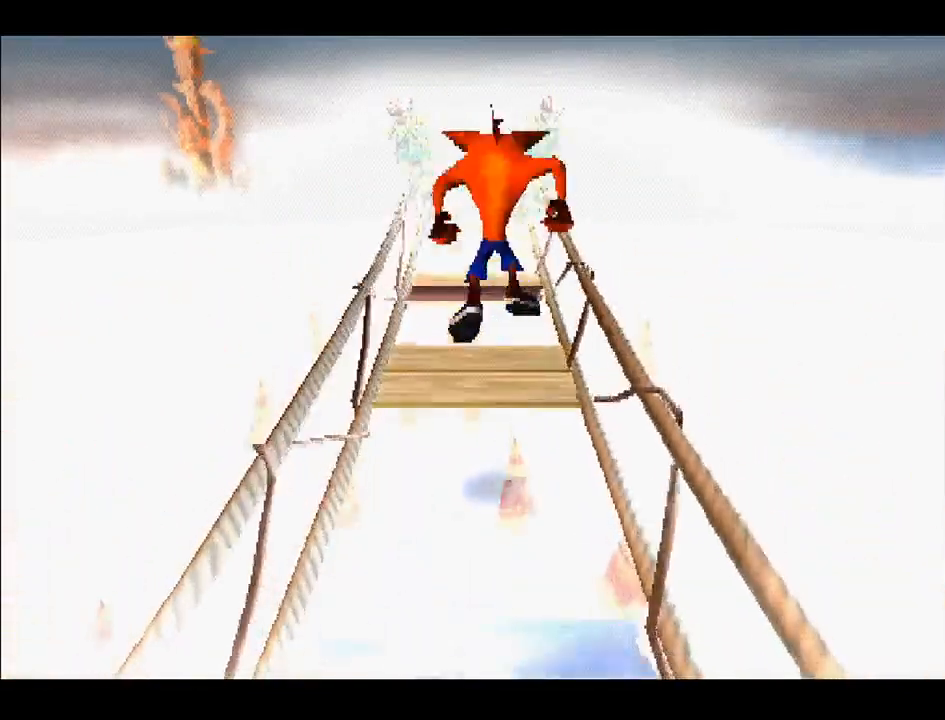
{"buttons": ["CROSS", "DPAD_UP"], "right_stick": "center", "events": [[67, "CROSS", "up"], [433, "CROSS", "down"]]}
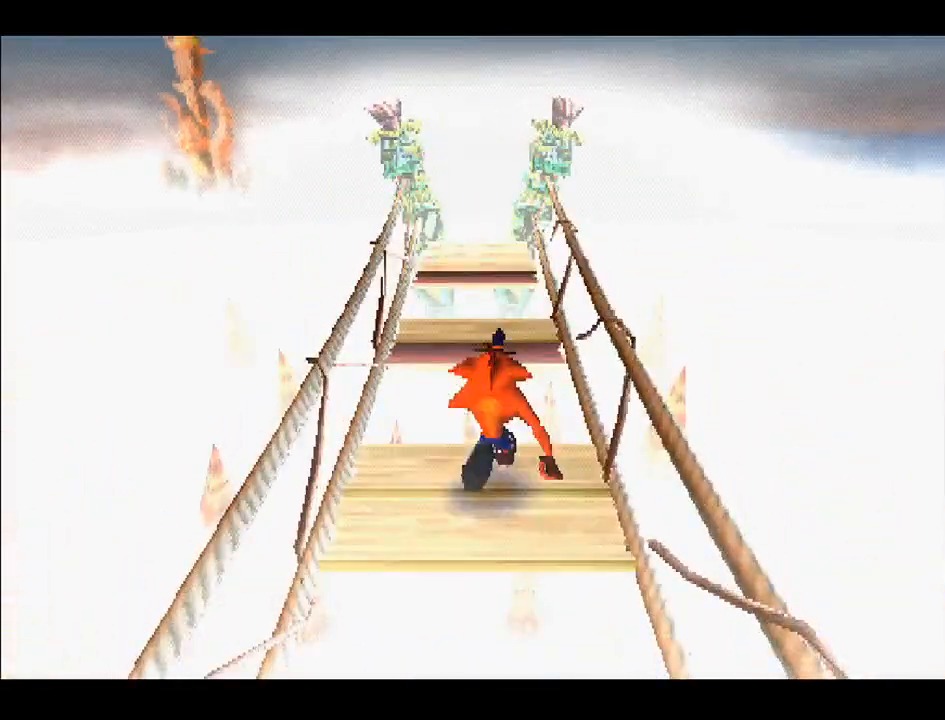
{"buttons": ["DPAD_UP"], "right_stick": "center", "events": [[467, "CROSS", "up"]]}
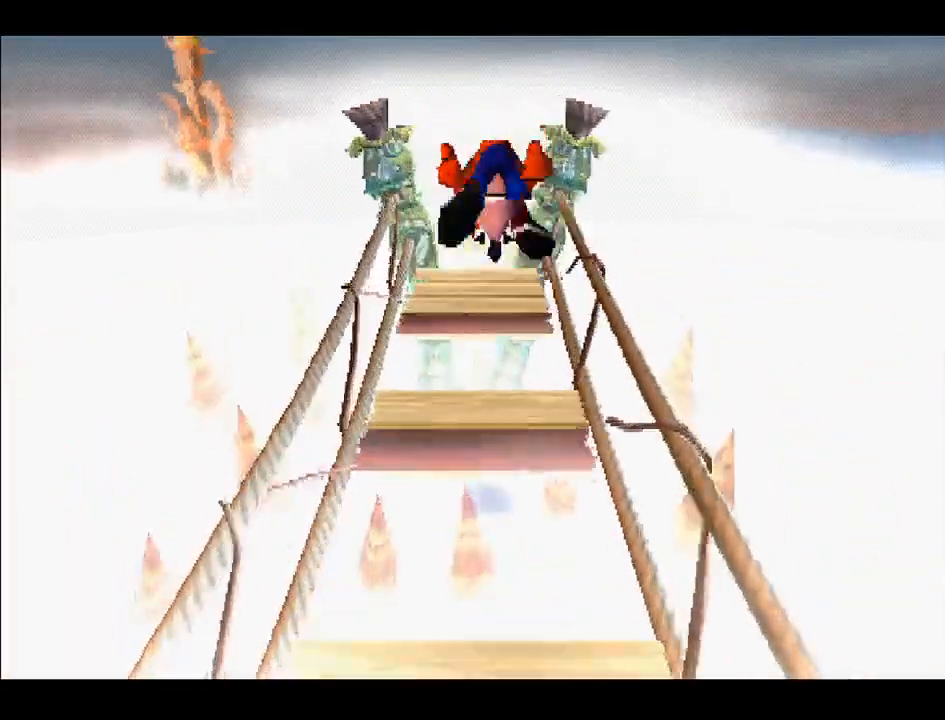
{"buttons": ["CROSS", "DPAD_UP"], "right_stick": "center", "events": [[333, "CROSS", "down"]]}
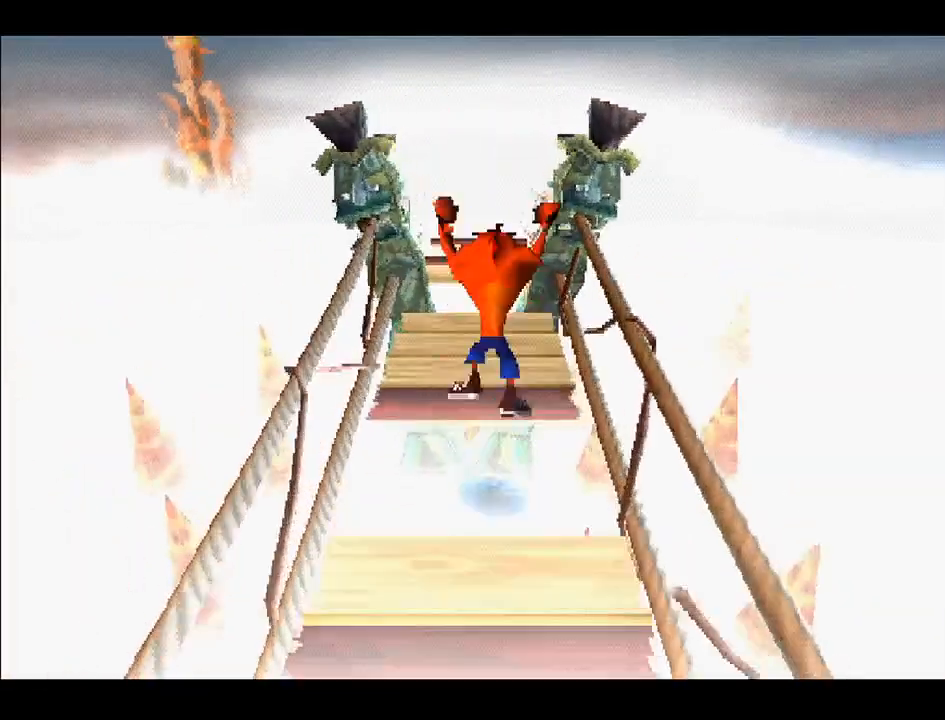
{"buttons": ["DPAD_UP"], "right_stick": "center", "events": [[200, "CROSS", "up"]]}
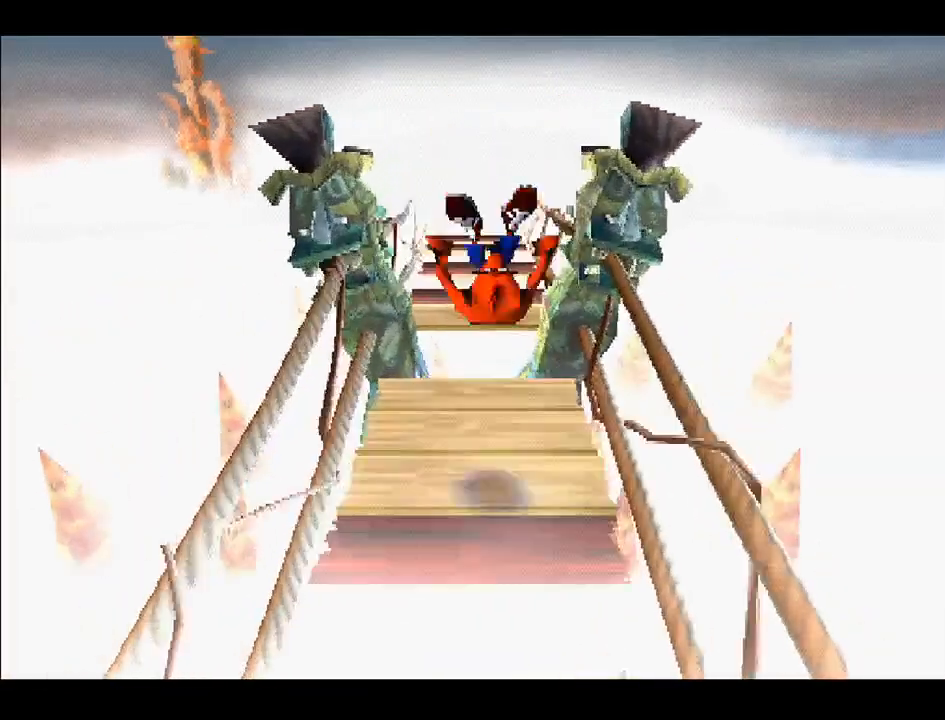
{"buttons": ["DPAD_UP"], "right_stick": "center", "events": [[267, "CROSS", "down"], [500, "CROSS", "up"]]}